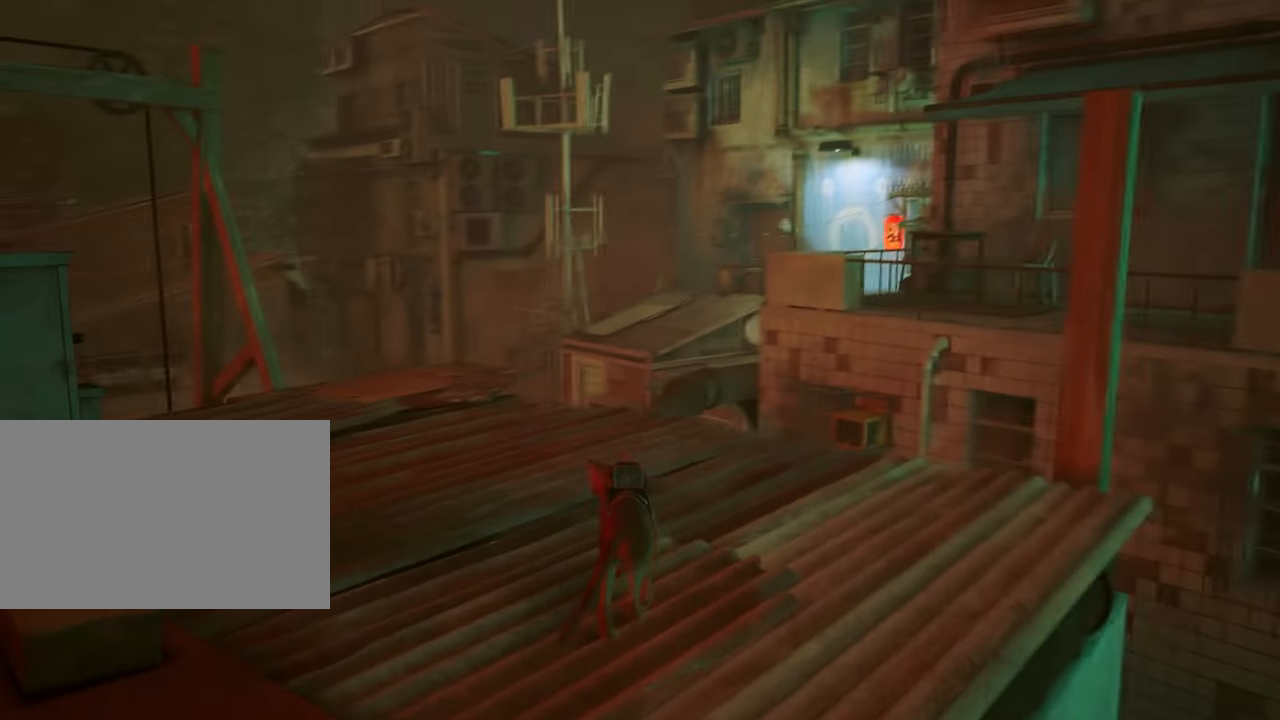
Gameplay with keyboard and mouse; each line is a JSON object with the keys and mouse buttons held at the frame after it. "events" lists presses ("down") and releases ("up") of "1", "2", "3", "4", "5", "a", "alt", "c", "caps_lock", "ctrl", "d", "e", "f", "g", "q", "r", "s", "shift", "space", "t", "tab", "v", "w", "x", "z", "mouse_left", "mouse_wheel" and "mouse_right" between this image and that frame as [ms after this image, input, new state], when the widget could be followed in between. "mouse_left", "mouse_wheel", "mouse_right" = the "left", "wheel", "right" buttons of the "mouse" list. No other keys are recorded. "wheel" means that the mouse wheel is clicked or scrolled. "mouse_move" is the direction in which the mouse moves at that frame (one of eight, or "still"), when it could be read.
{"keys": ["a", "w"], "mouse": [], "mouse_move": "still", "events": [[167, "a", "up"], [500, "a", "down"]]}
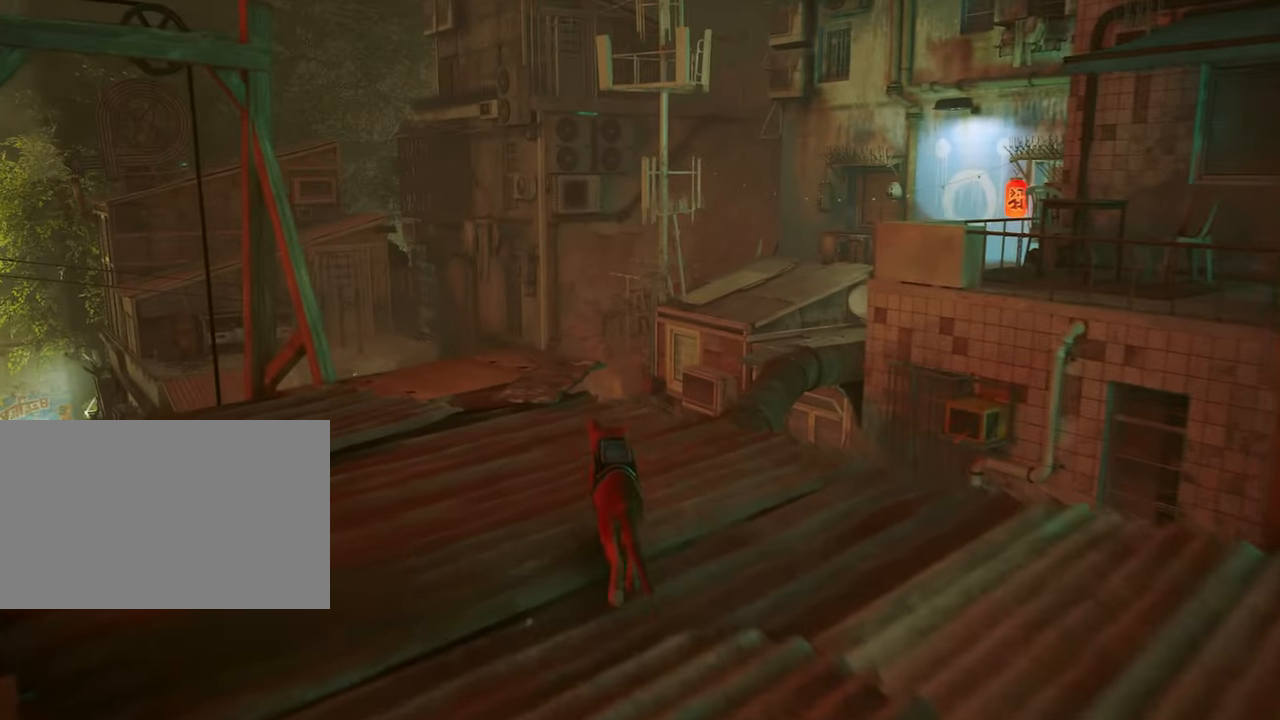
{"keys": ["w"], "mouse": [], "mouse_move": "still", "events": [[183, "a", "up"]]}
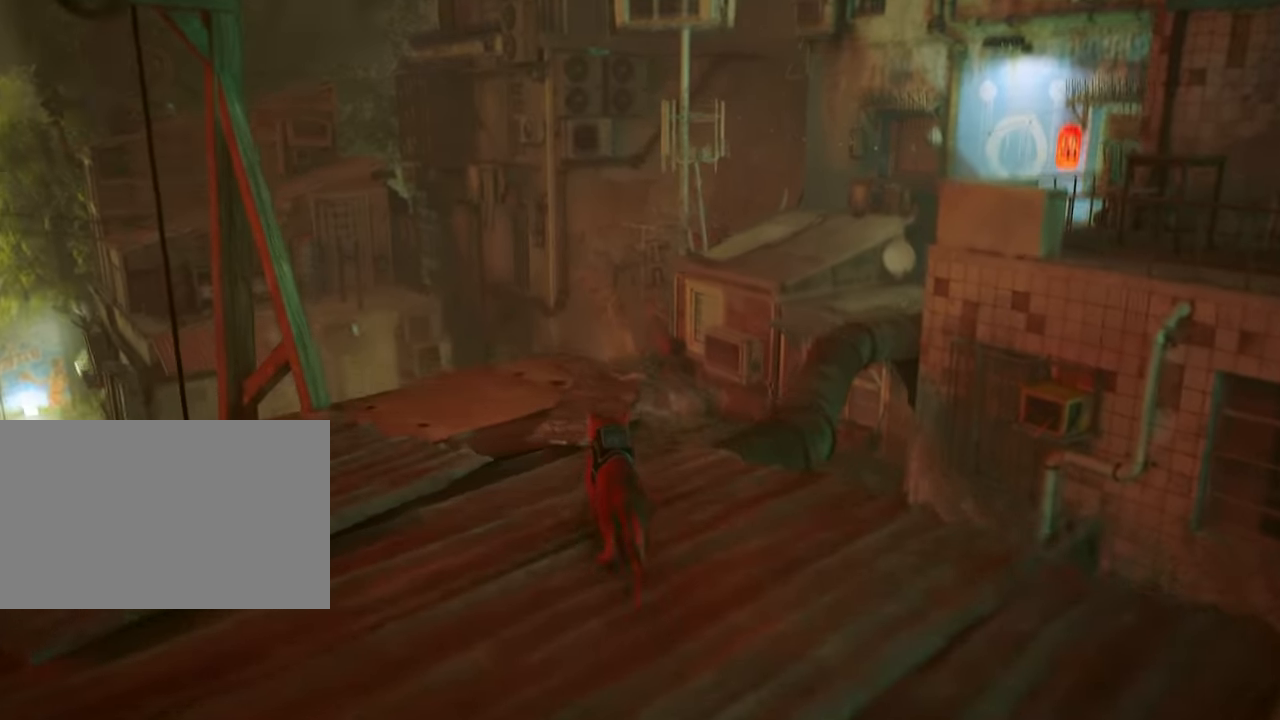
{"keys": ["w"], "mouse": [], "mouse_move": "right", "events": []}
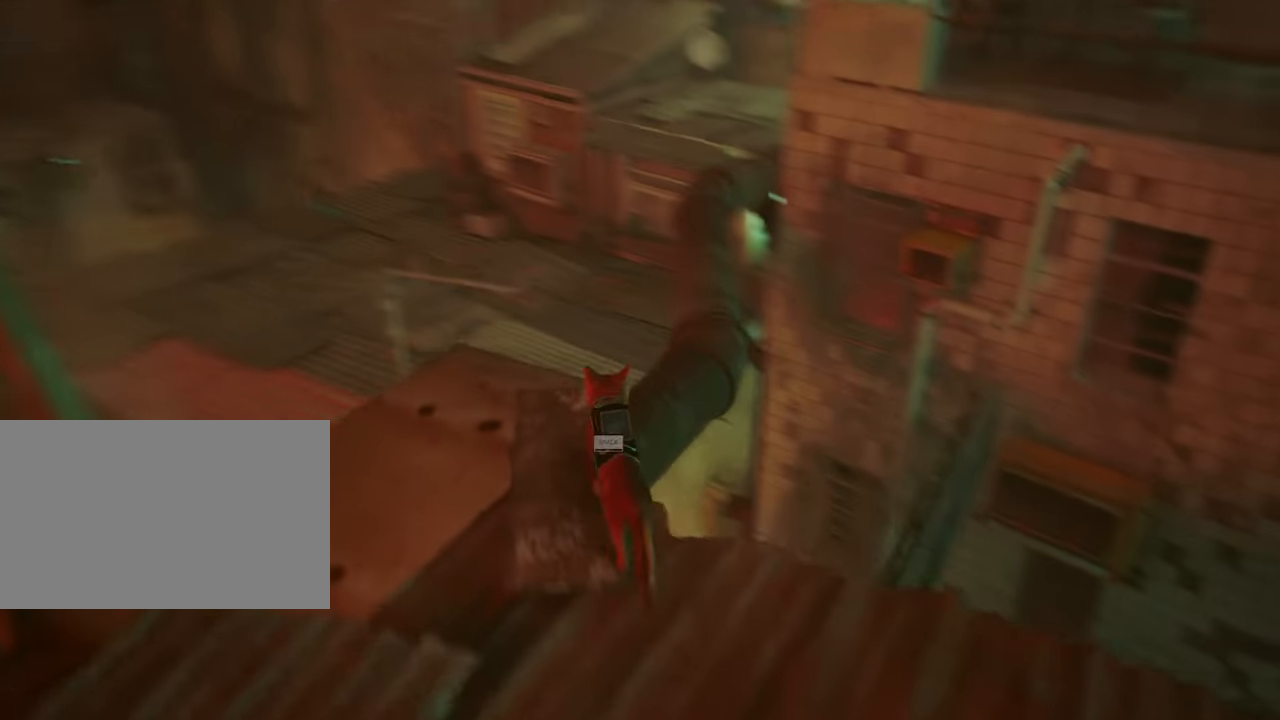
{"keys": [], "mouse": [], "mouse_move": "left", "events": [[367, "w", "up"]]}
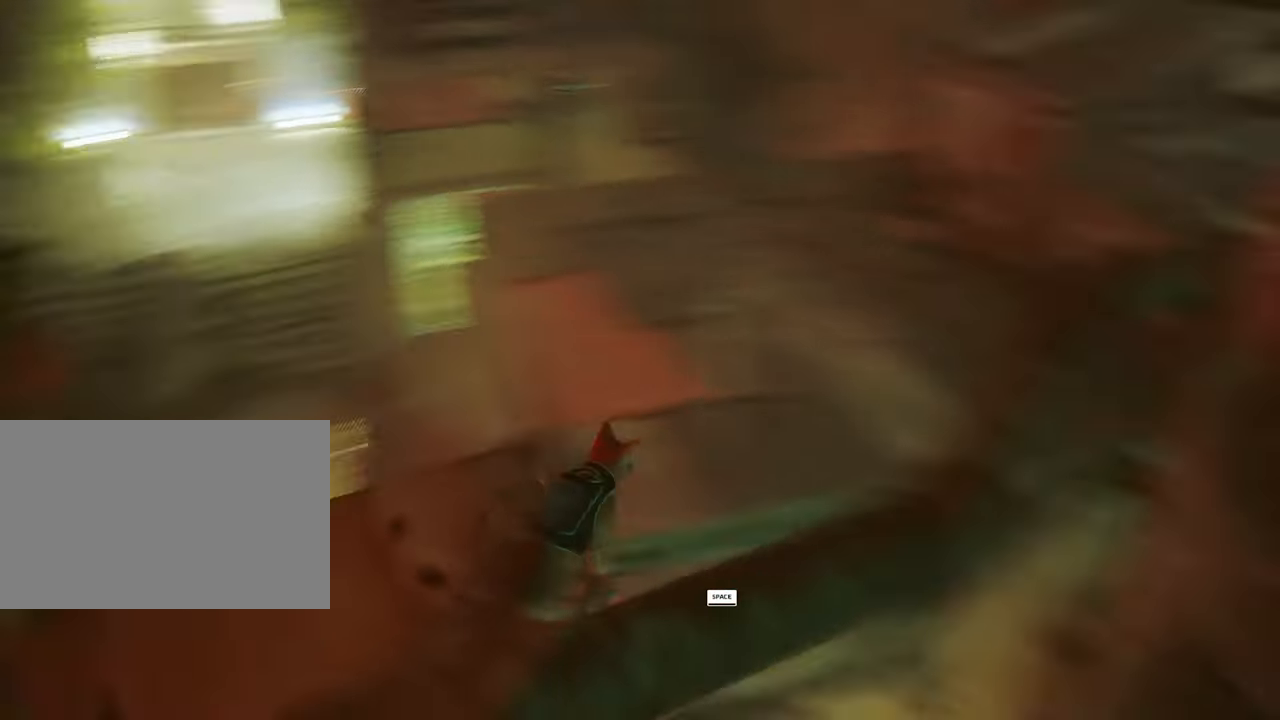
{"keys": [], "mouse": [], "mouse_move": "left", "events": []}
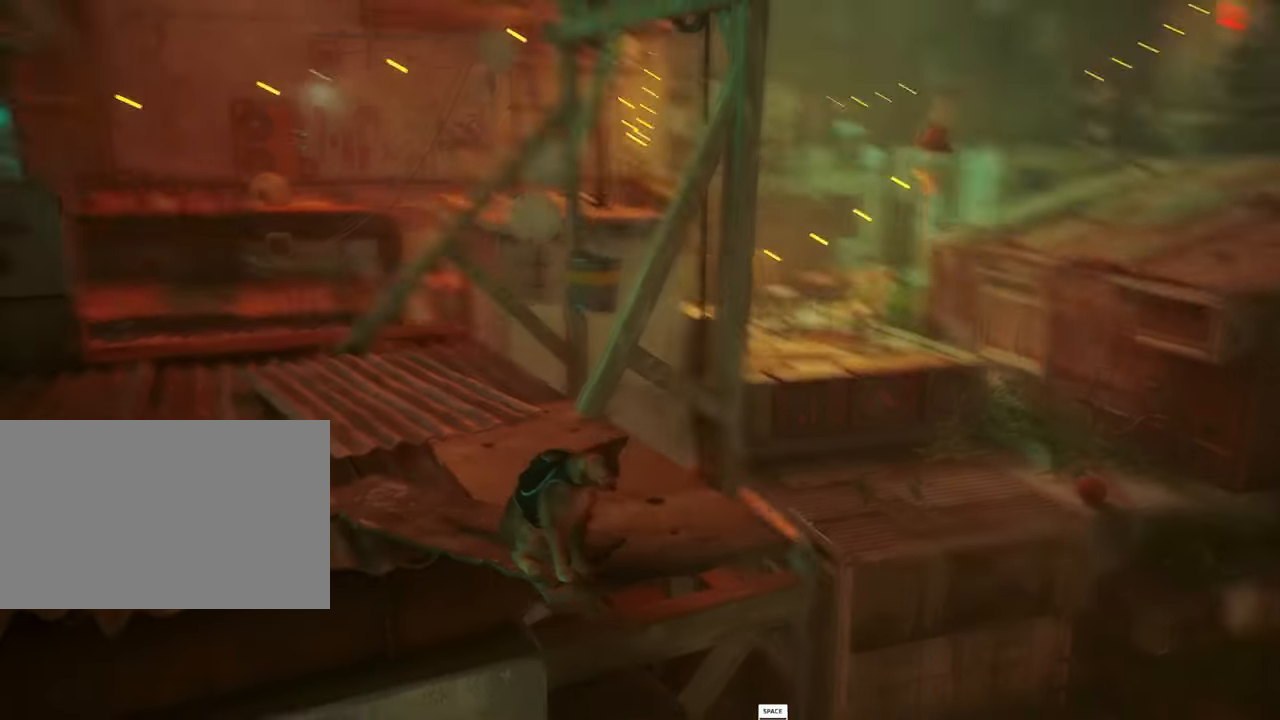
{"keys": [], "mouse": [], "events": [[17, "w", "down"], [200, "w", "up"]]}
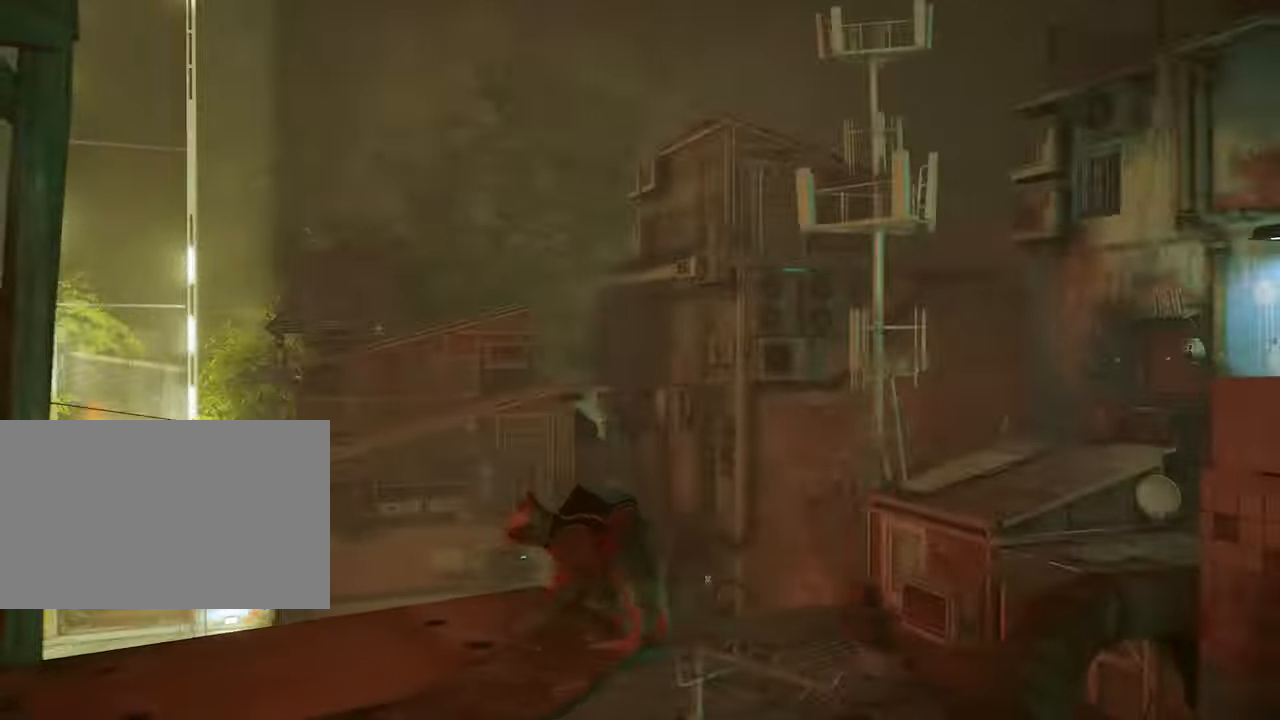
{"keys": [], "mouse": [], "mouse_move": "still", "events": [[217, "a", "down"], [317, "a", "up"]]}
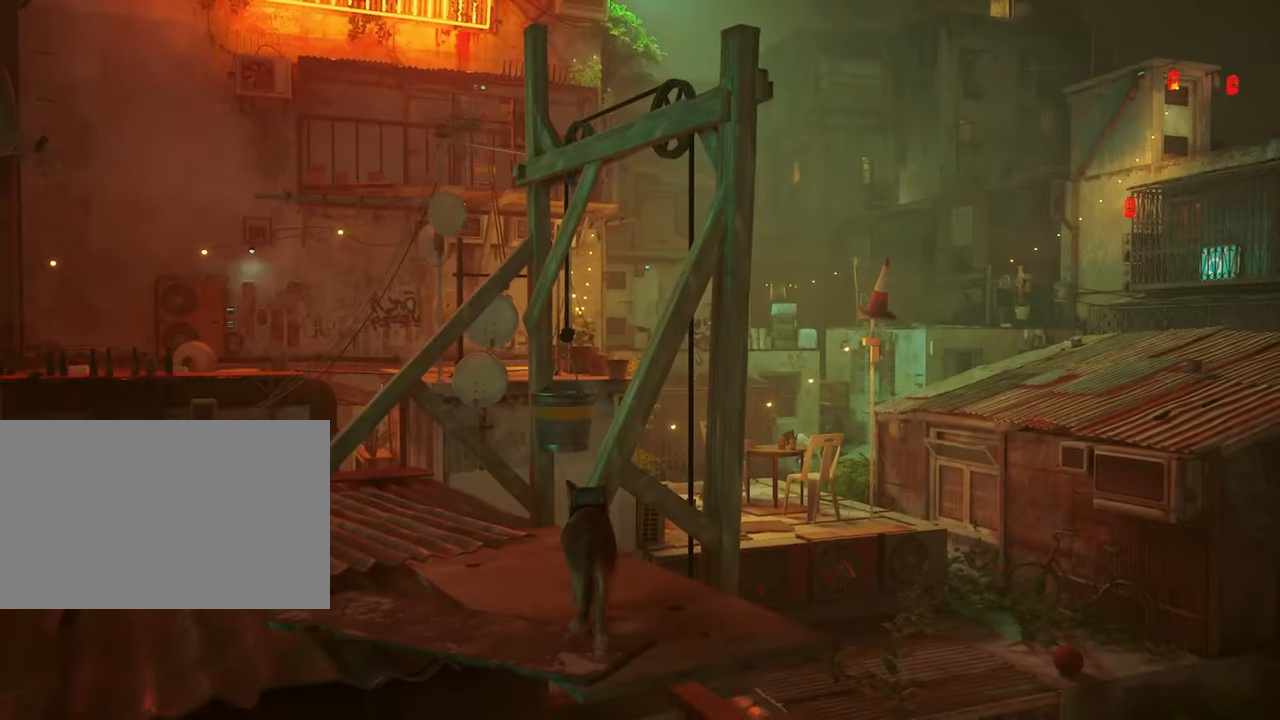
{"keys": ["a"], "mouse": [], "mouse_move": "still", "events": [[234, "a", "down"]]}
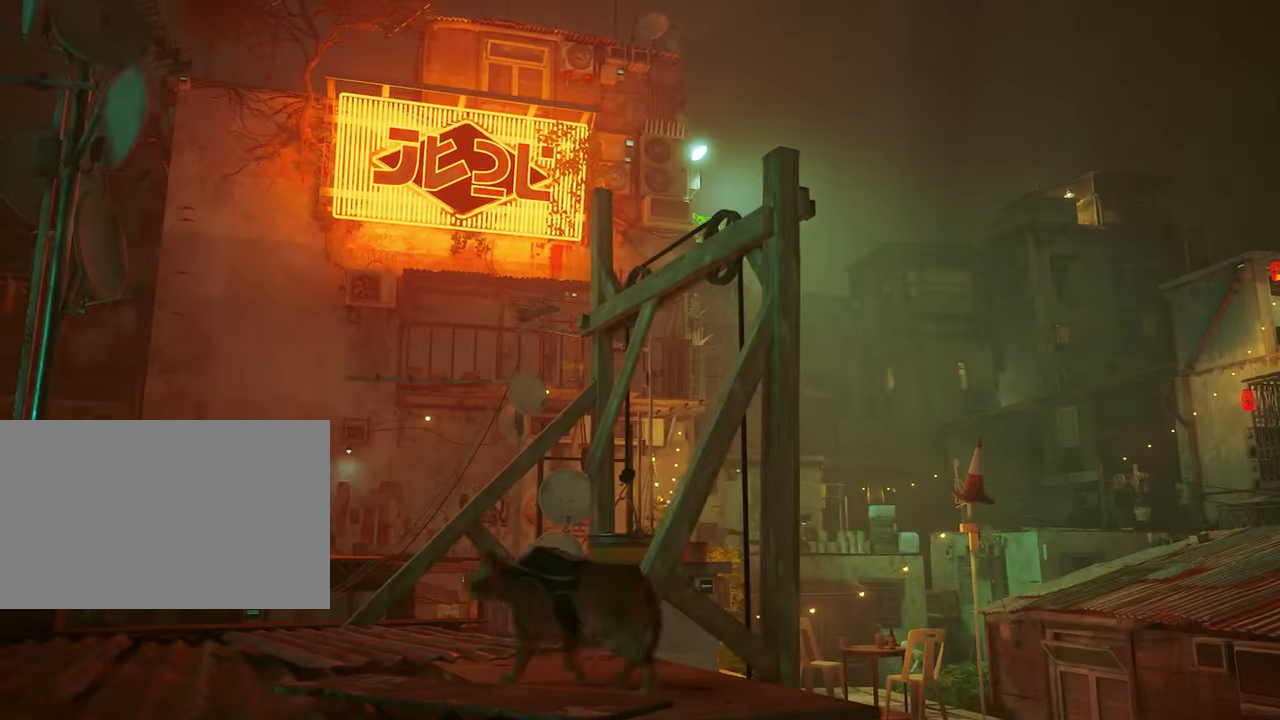
{"keys": [], "mouse": [], "mouse_move": "still", "events": [[167, "a", "up"]]}
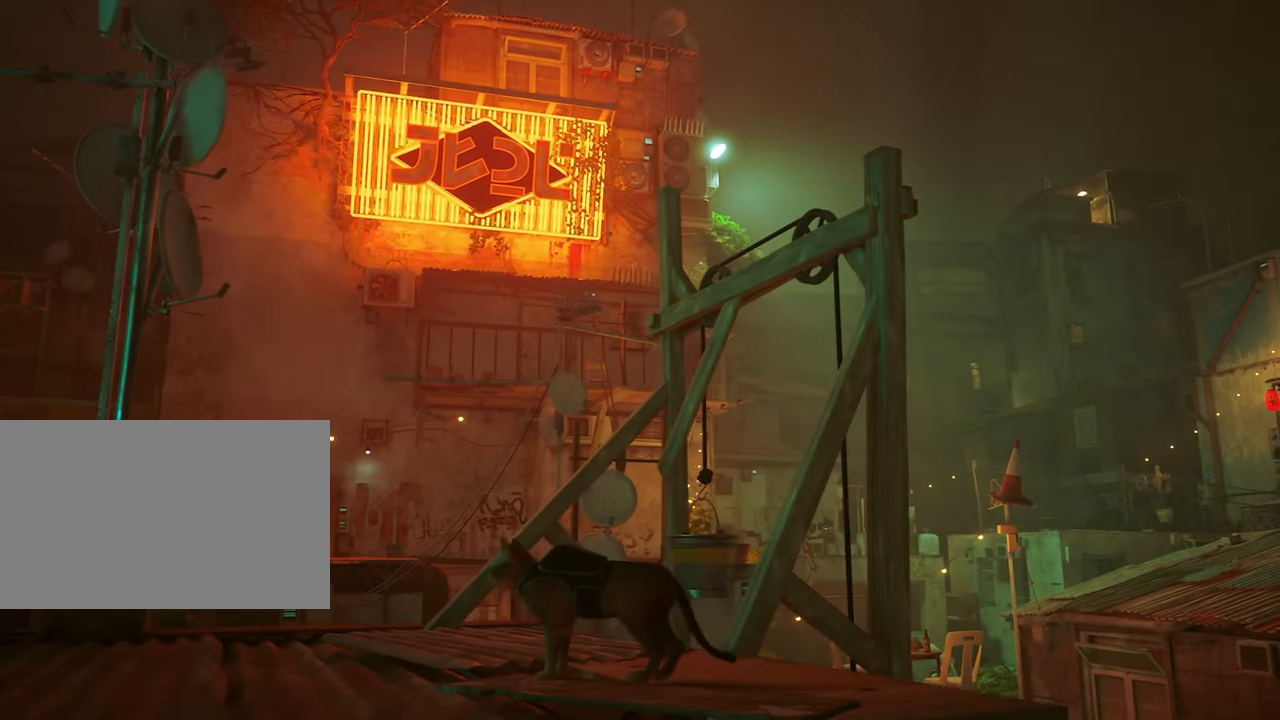
{"keys": [], "mouse": [], "mouse_move": "down-right", "events": [[450, "w", "down"], [500, "w", "up"]]}
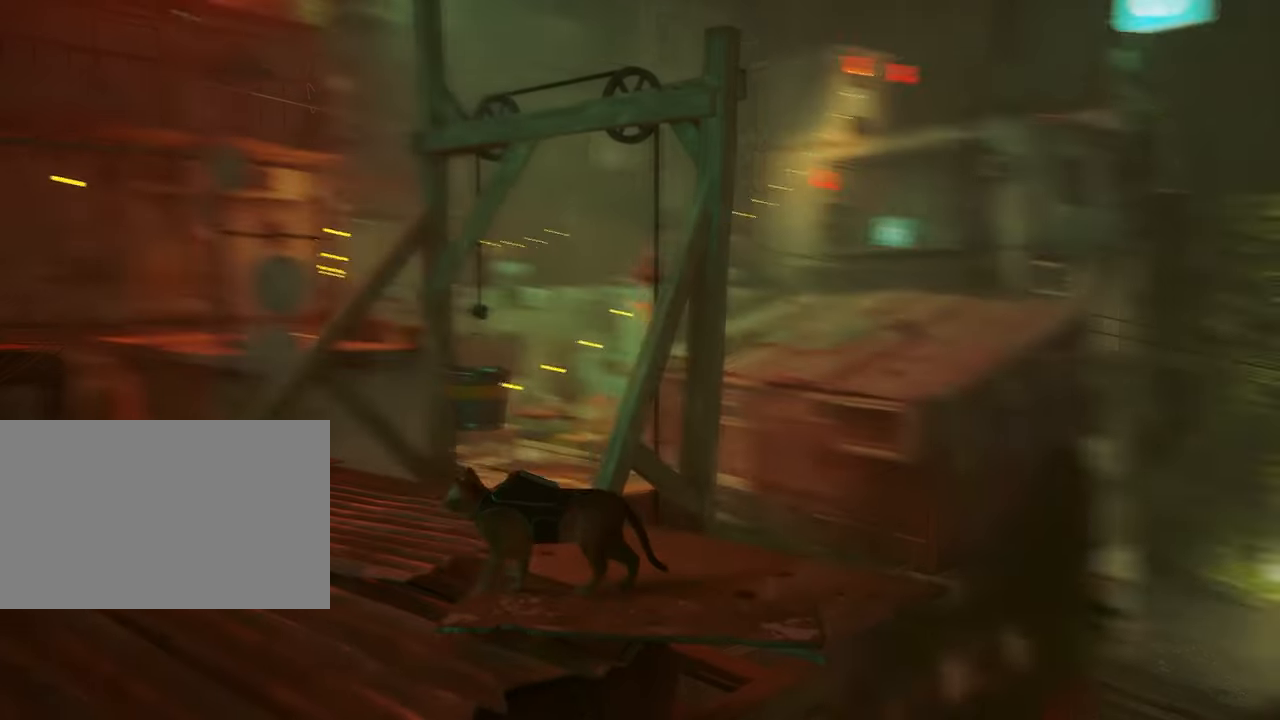
{"keys": [], "mouse": [], "mouse_move": "left", "events": []}
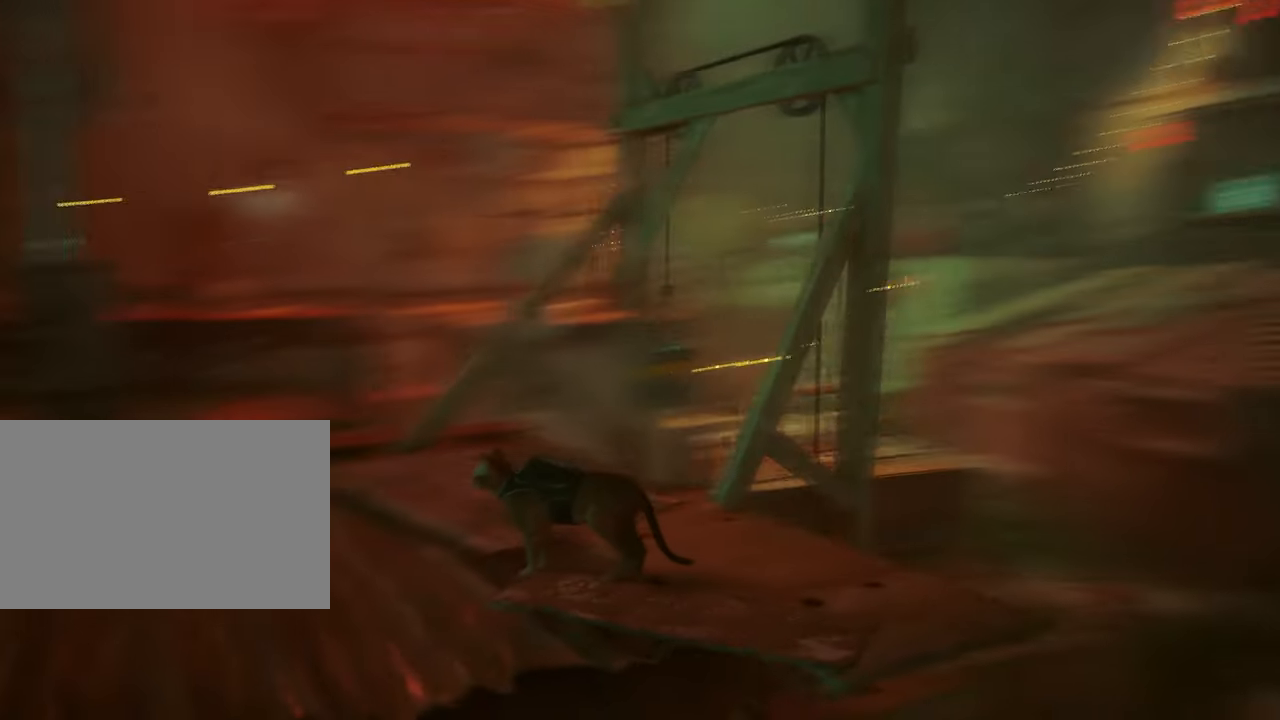
{"keys": ["a", "w"], "mouse": [], "mouse_move": "still", "events": [[67, "w", "down"], [384, "a", "down"]]}
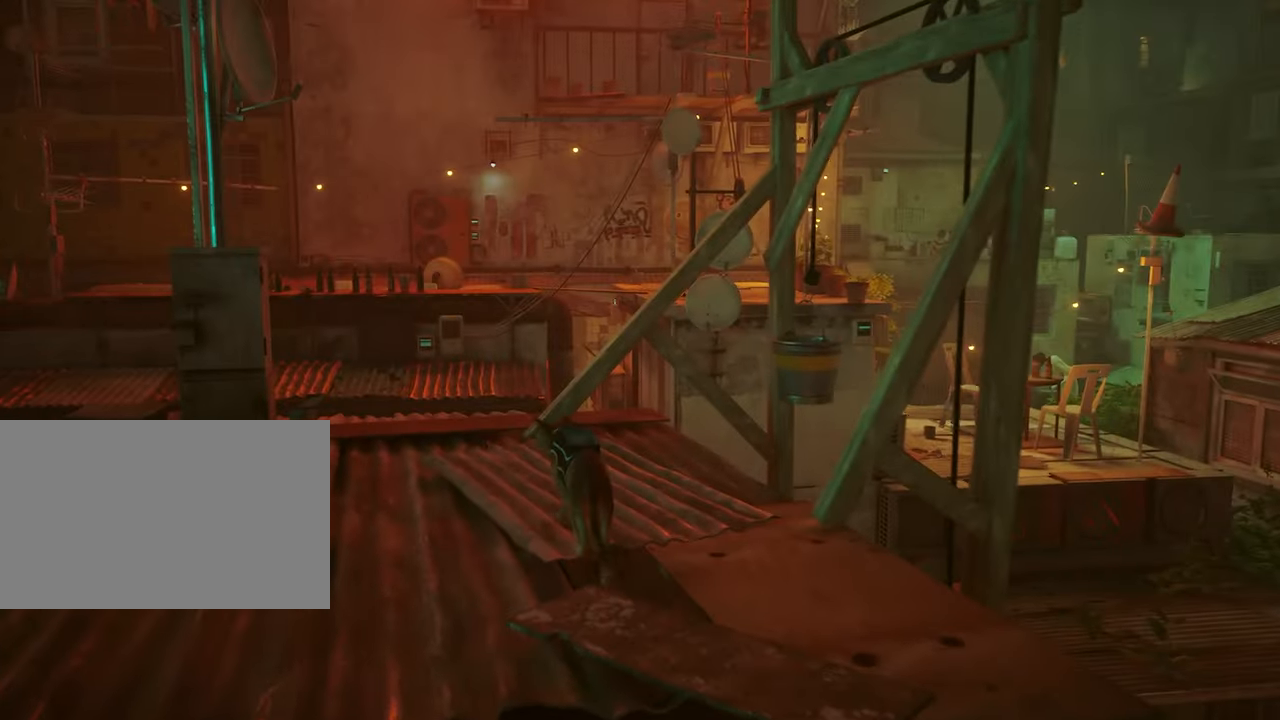
{"keys": ["w"], "mouse": [], "mouse_move": "still", "events": [[217, "a", "up"]]}
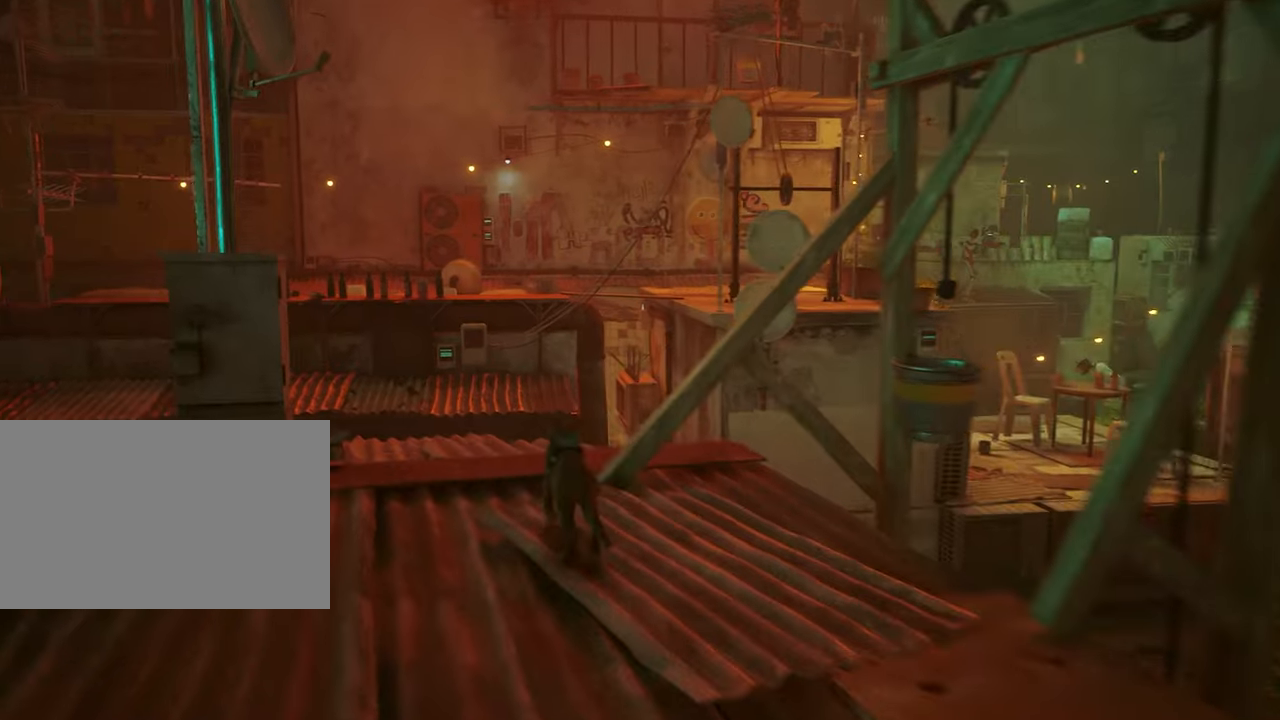
{"keys": ["w"], "mouse": [], "mouse_move": "still", "events": []}
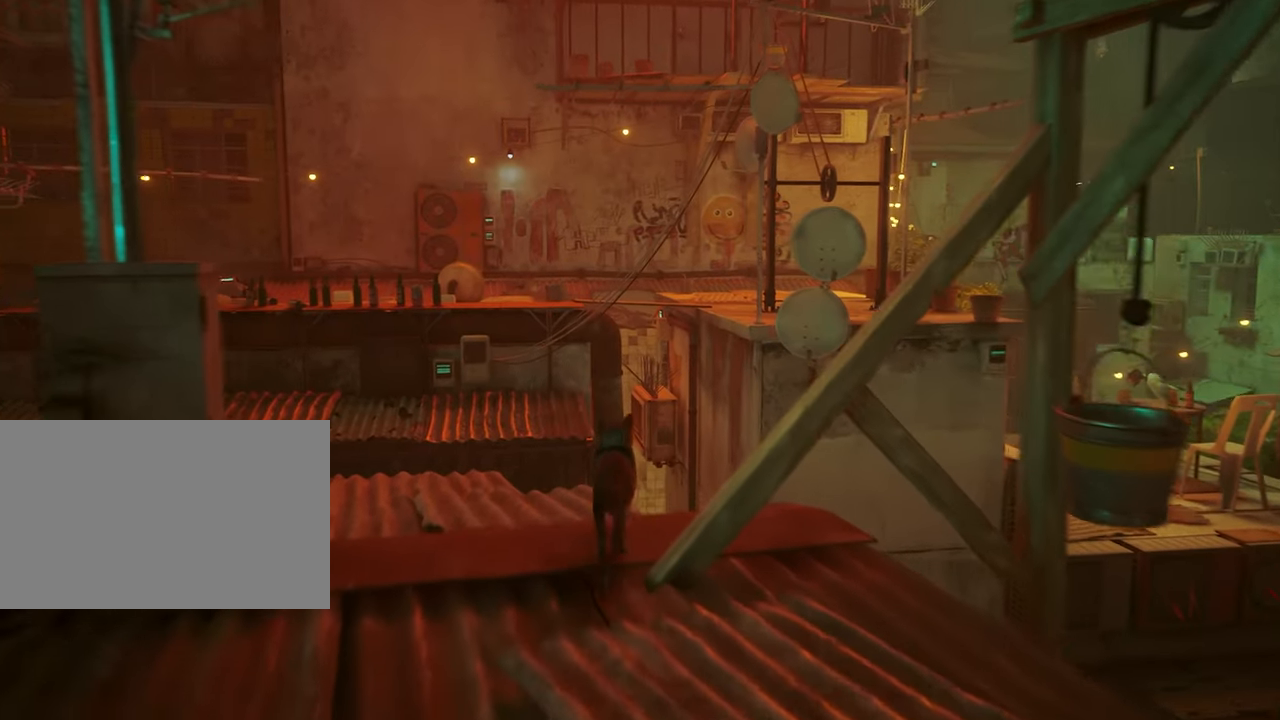
{"keys": ["w"], "mouse": [], "mouse_move": "still", "events": [[66, "w", "up"], [200, "w", "down"], [250, "a", "down"], [483, "a", "up"]]}
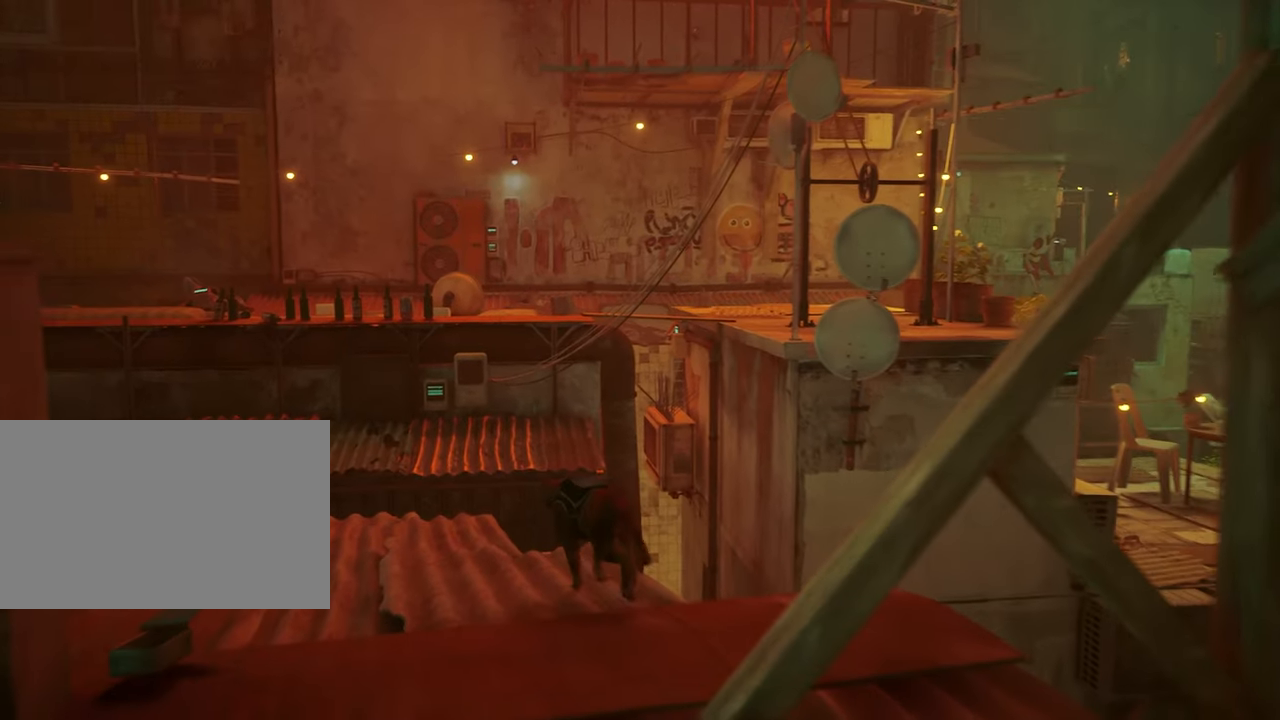
{"keys": ["a", "w"], "mouse": [], "mouse_move": "still", "events": [[450, "a", "down"]]}
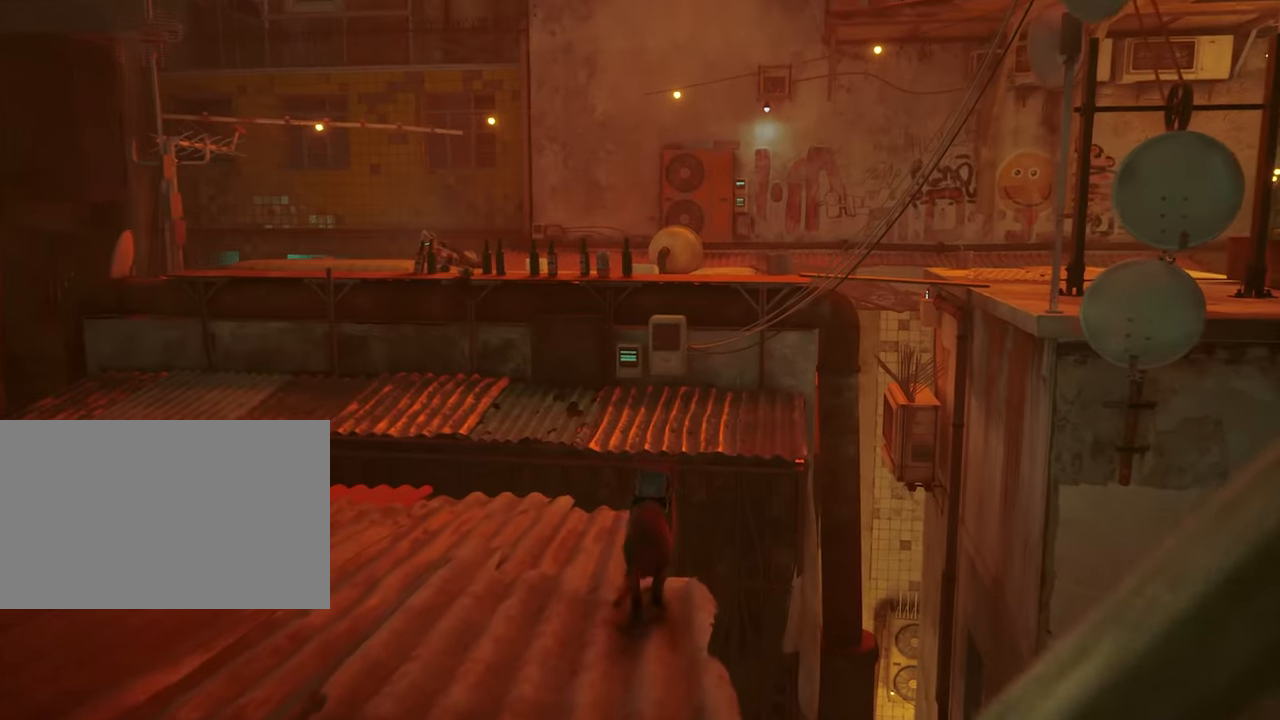
{"keys": ["w"], "mouse": [], "mouse_move": "still", "events": [[416, "a", "up"]]}
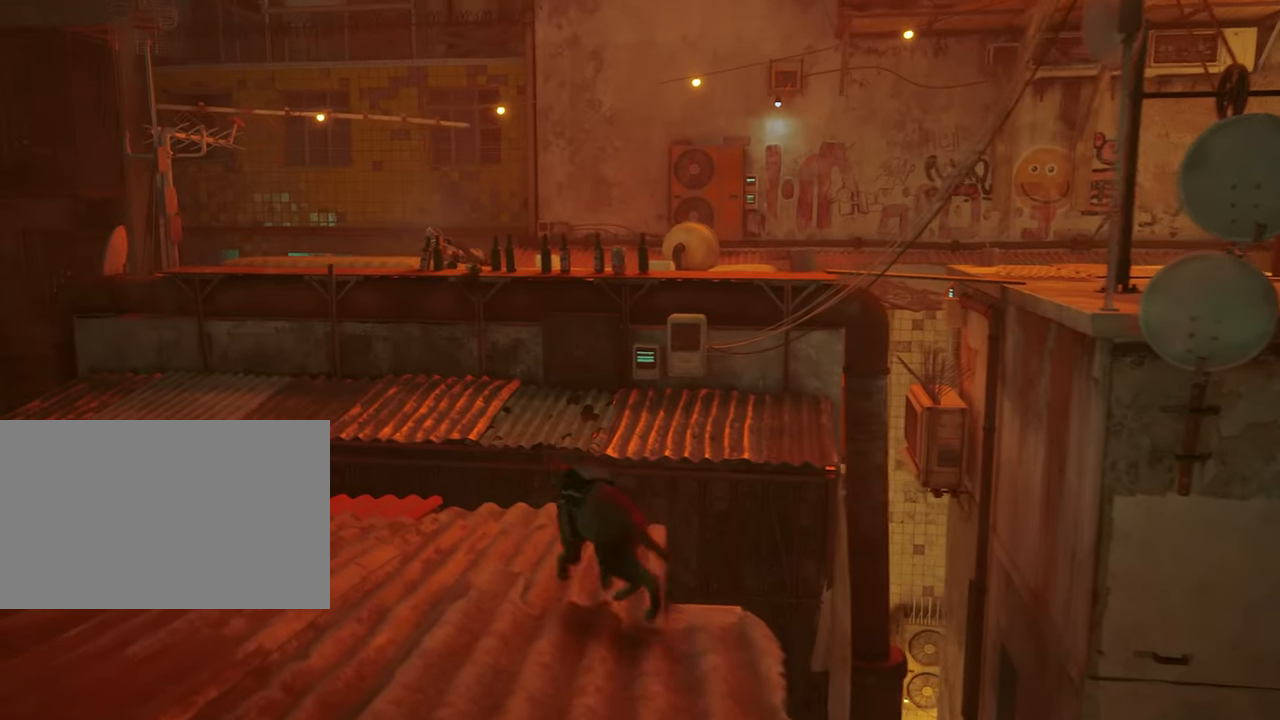
{"keys": ["w"], "mouse": [], "mouse_move": "still", "events": []}
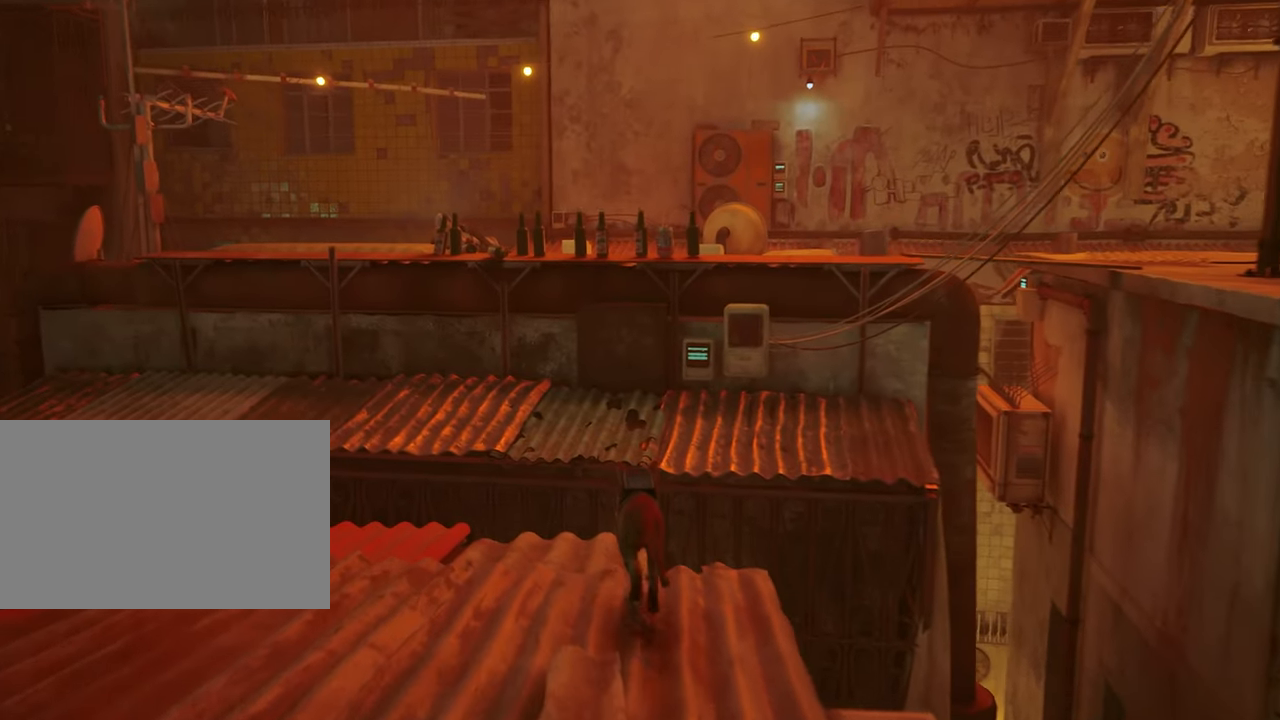
{"keys": ["w"], "mouse": [], "mouse_move": "up-right", "events": [[33, "space", "down"], [183, "space", "up"], [316, "space", "down"], [416, "space", "up"]]}
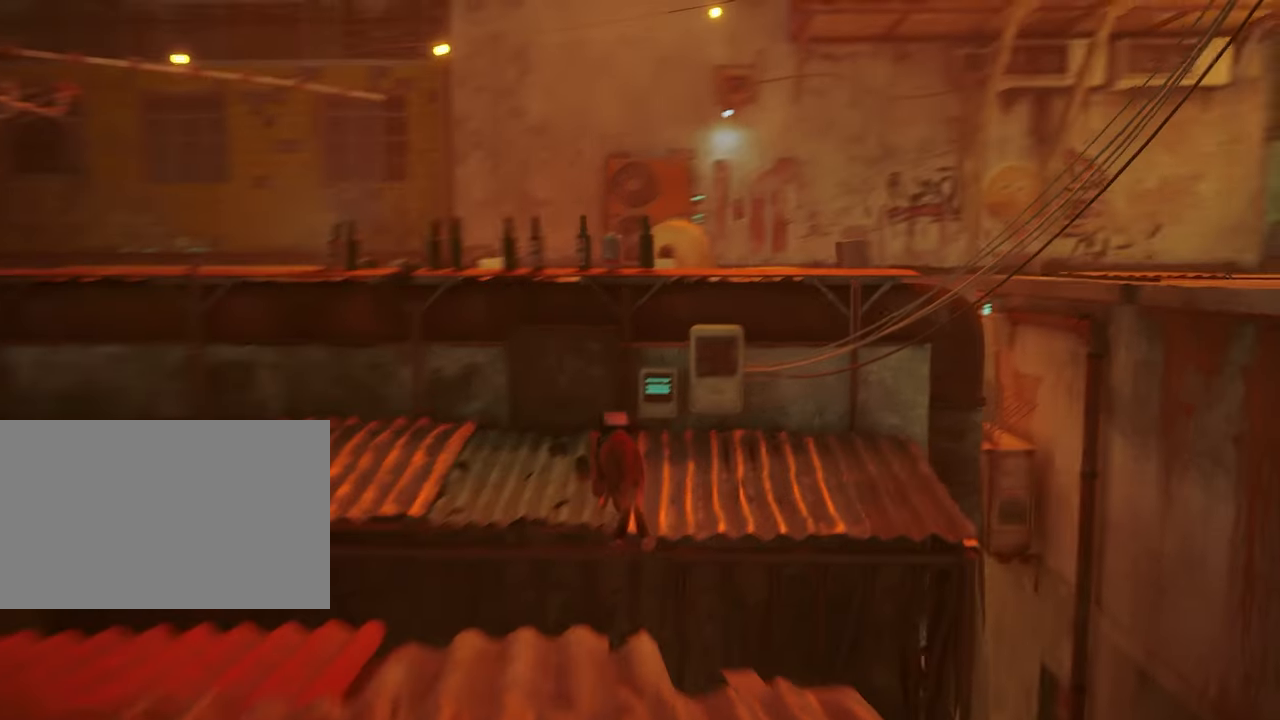
{"keys": ["space", "w"], "mouse": [], "mouse_move": "still", "events": [[333, "space", "down"]]}
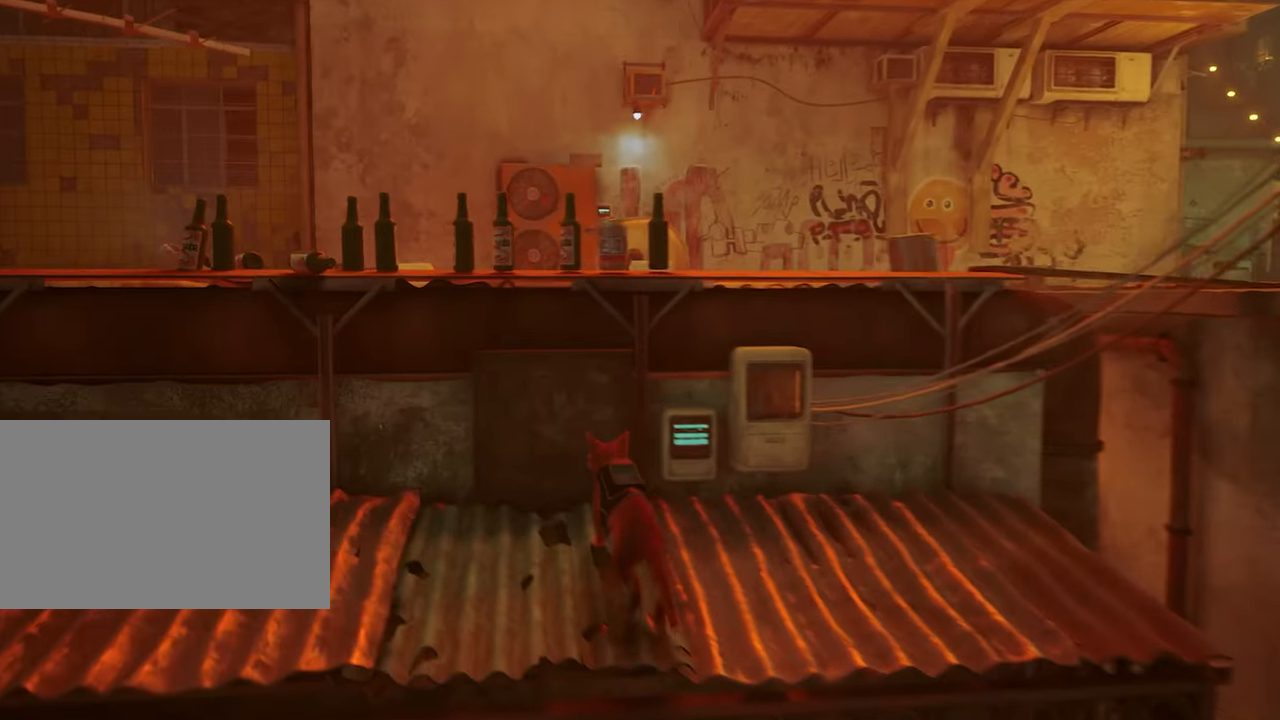
{"keys": ["shift", "space", "w"], "mouse": [], "mouse_move": "still", "events": [[16, "space", "up"], [116, "space", "down"], [250, "space", "up"], [433, "space", "down"], [483, "shift", "down"]]}
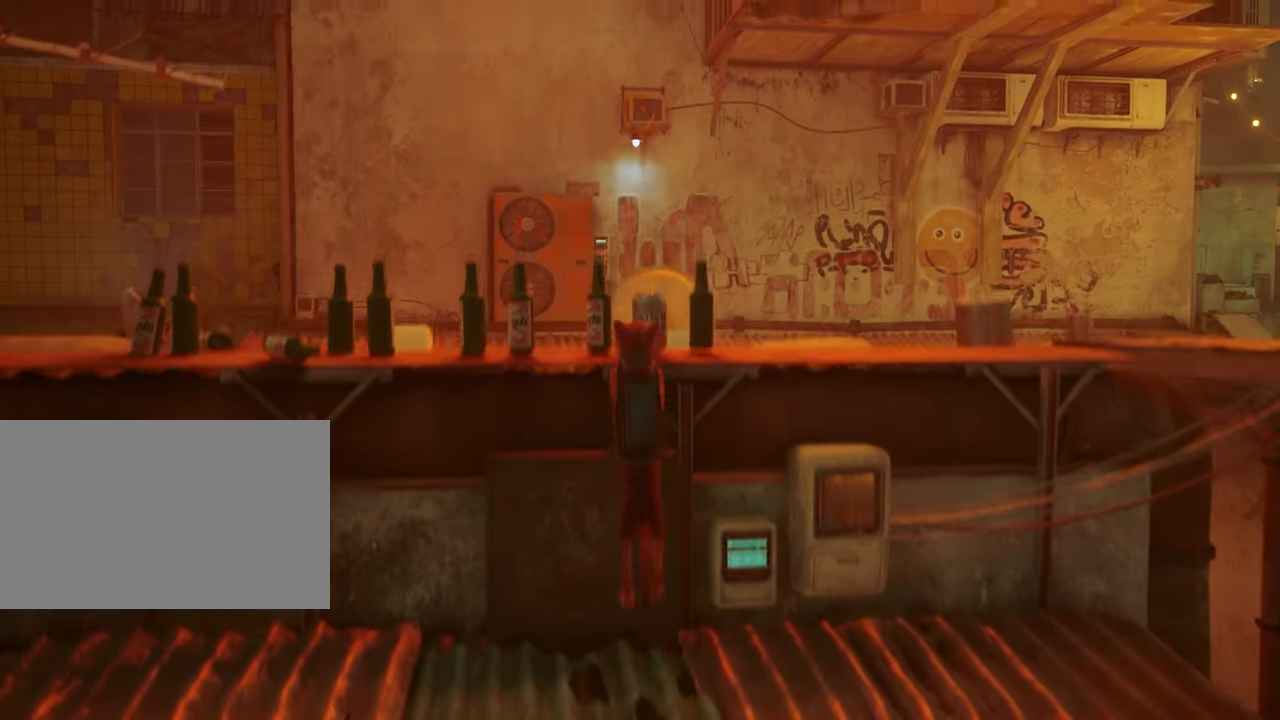
{"keys": [], "mouse": [], "mouse_move": "still", "events": [[83, "shift", "up"], [83, "space", "up"], [366, "w", "up"]]}
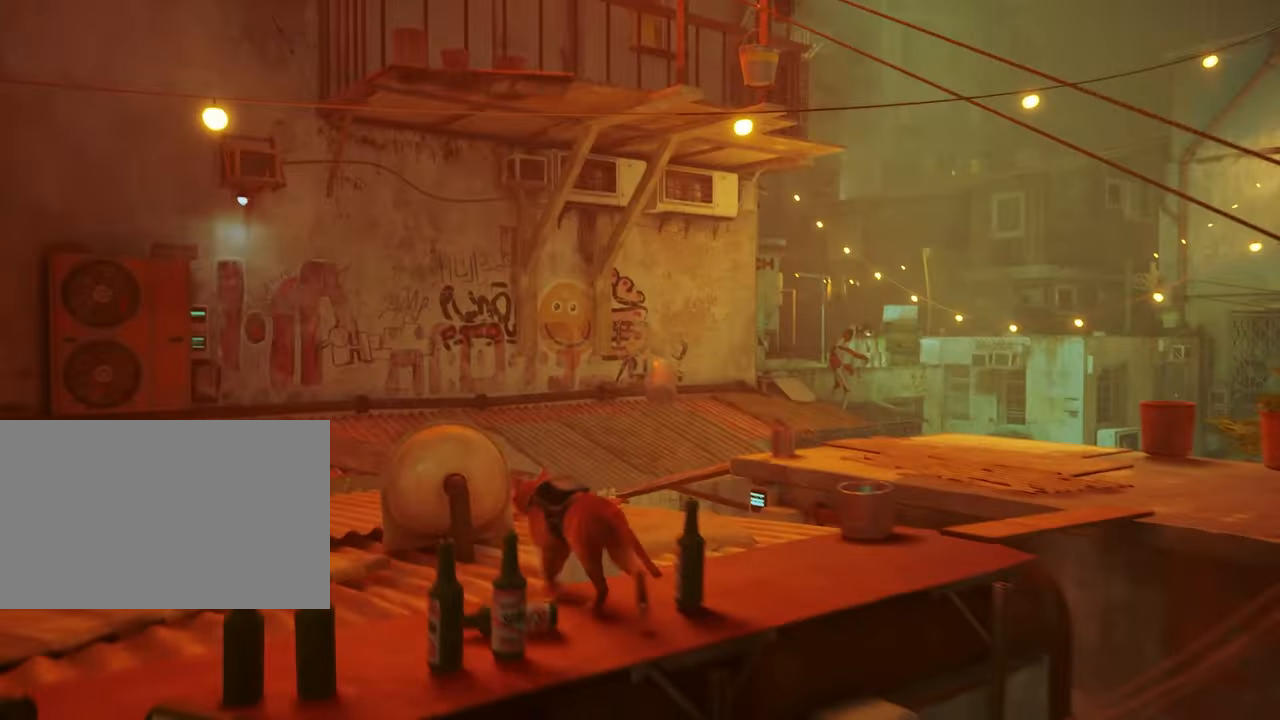
{"keys": [], "mouse": [], "mouse_move": "still", "events": []}
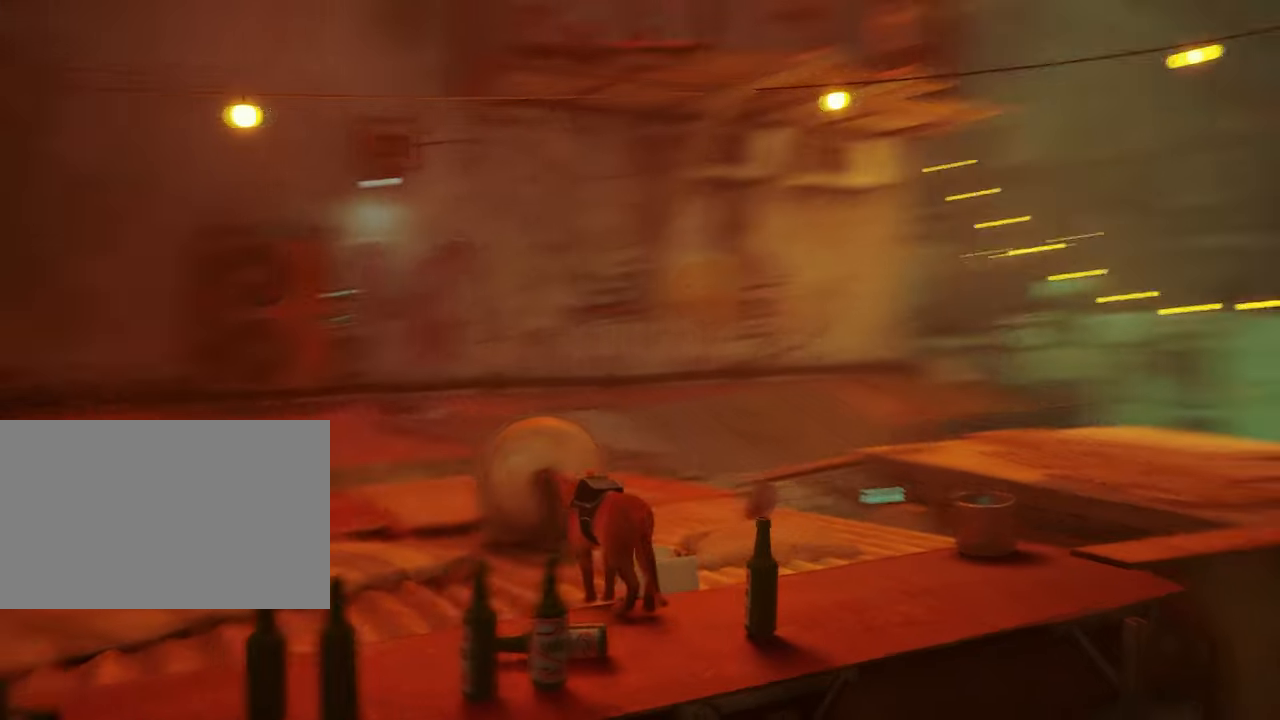
{"keys": [], "mouse": [], "mouse_move": "still", "events": [[17, "w", "down"], [483, "w", "up"]]}
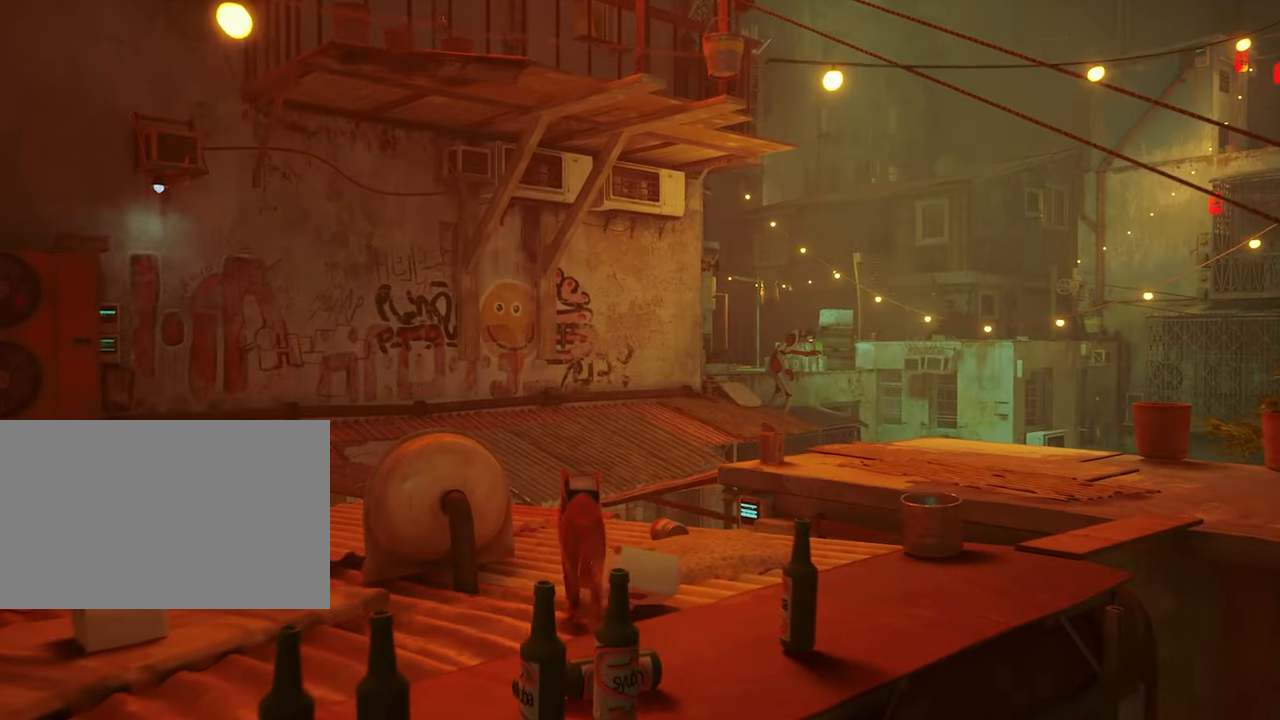
{"keys": [], "mouse": [], "mouse_move": "left", "events": []}
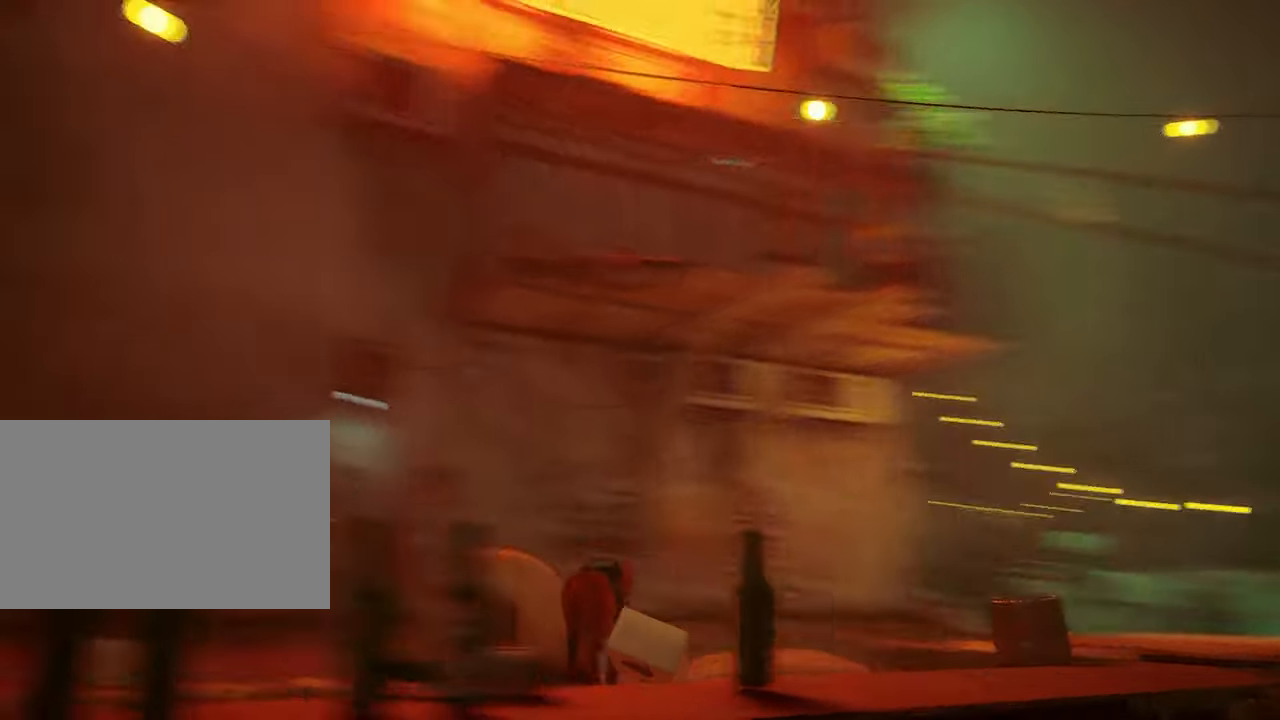
{"keys": [], "mouse": [], "mouse_move": "still", "events": [[100, "a", "down"], [183, "a", "up"]]}
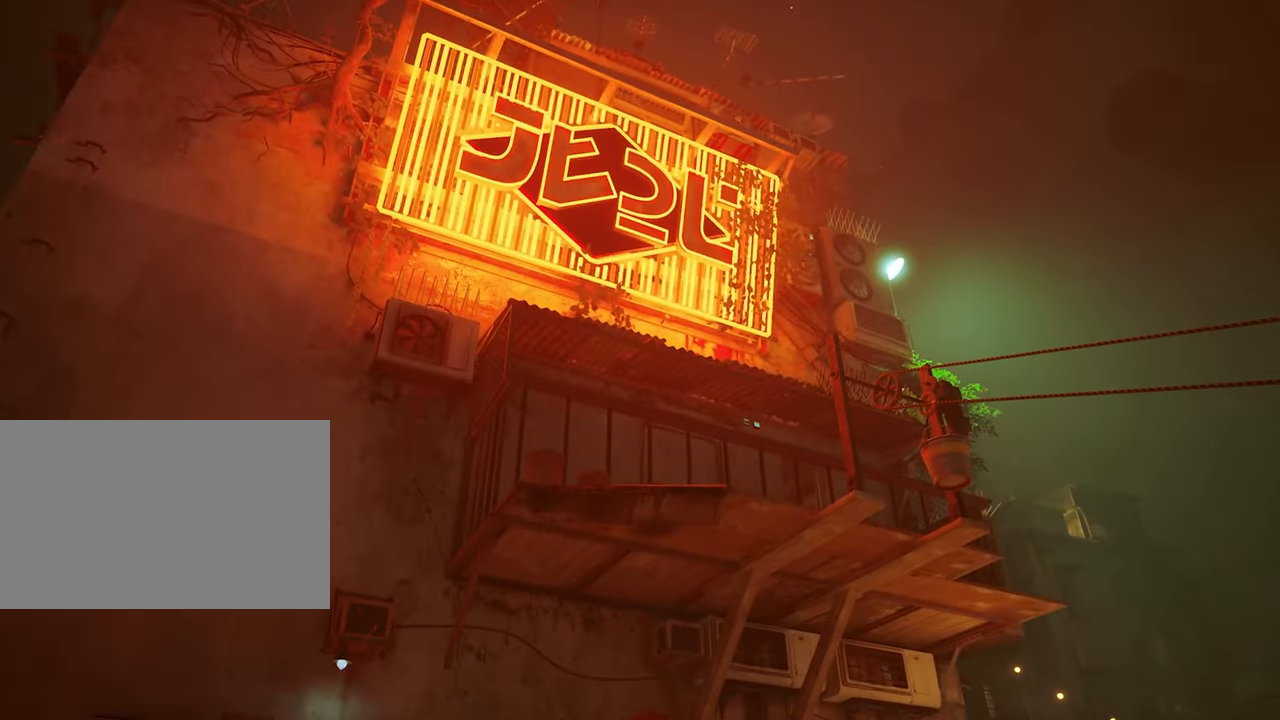
{"keys": ["a"], "mouse": [], "mouse_move": "still", "events": [[383, "a", "down"]]}
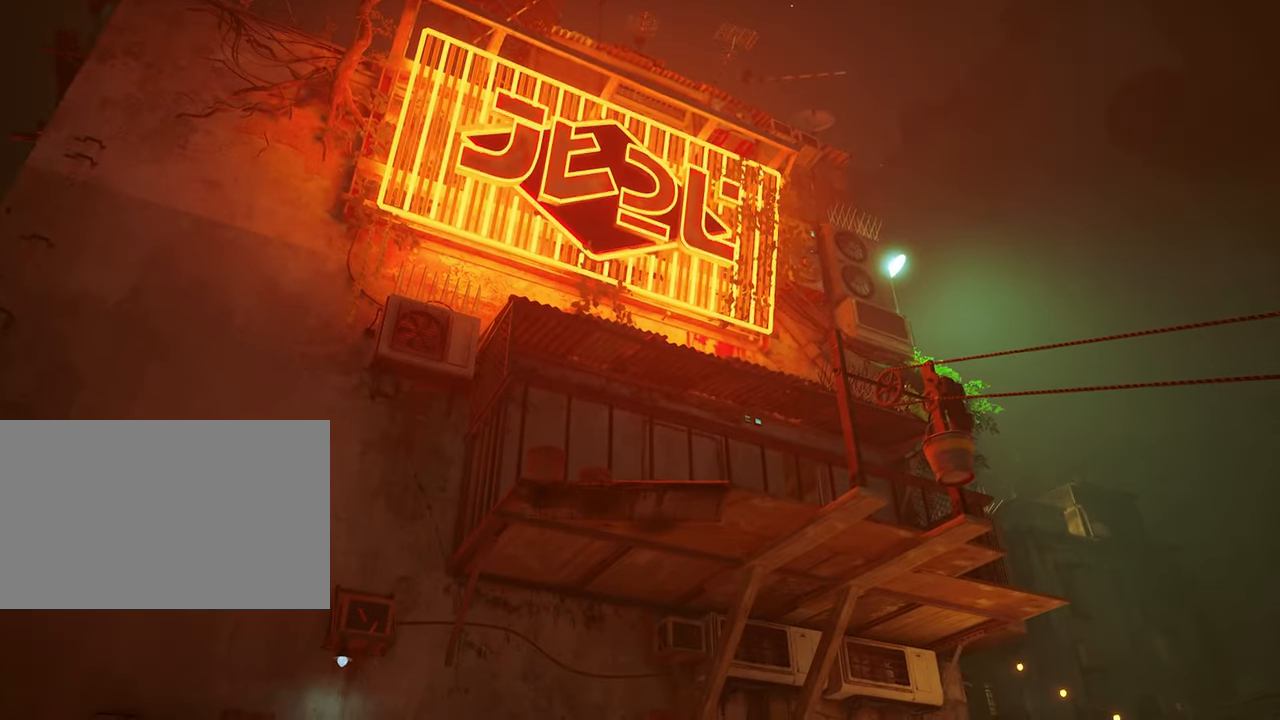
{"keys": ["a"], "mouse": [], "mouse_move": "still", "events": []}
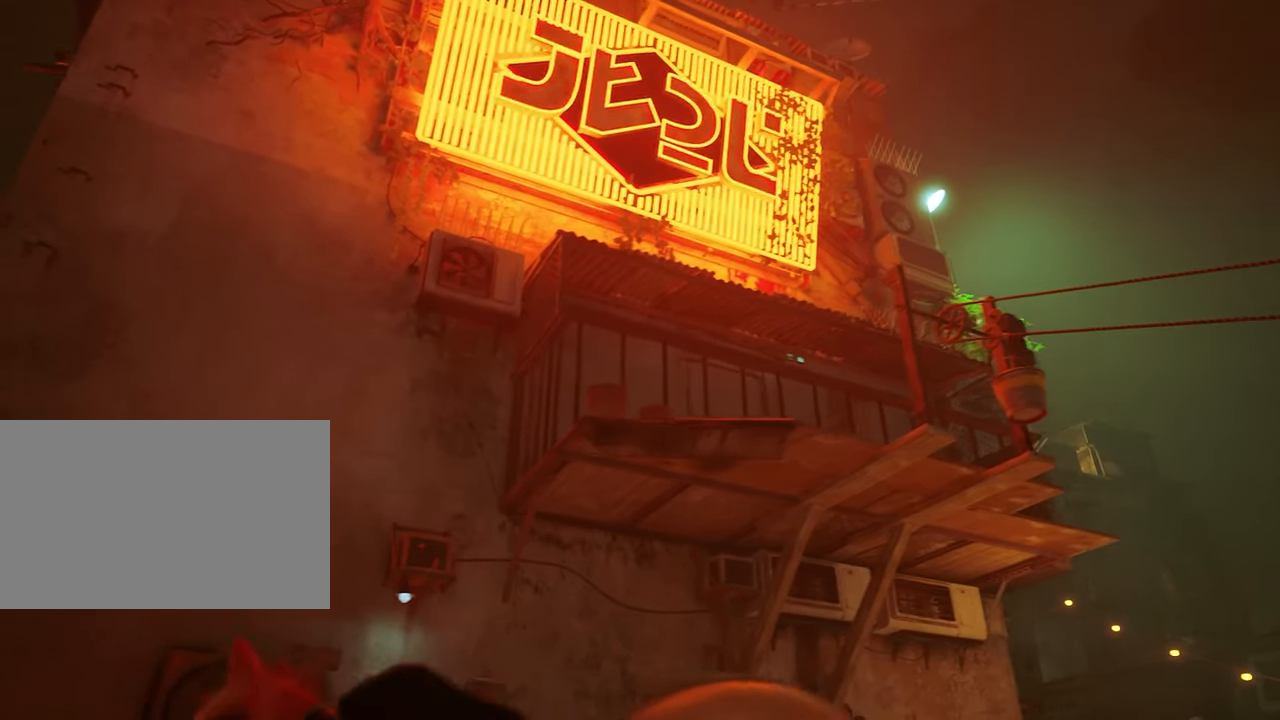
{"keys": ["a", "s"], "mouse": [], "mouse_move": "down-left", "events": [[150, "a", "up"], [383, "s", "down"], [467, "a", "down"]]}